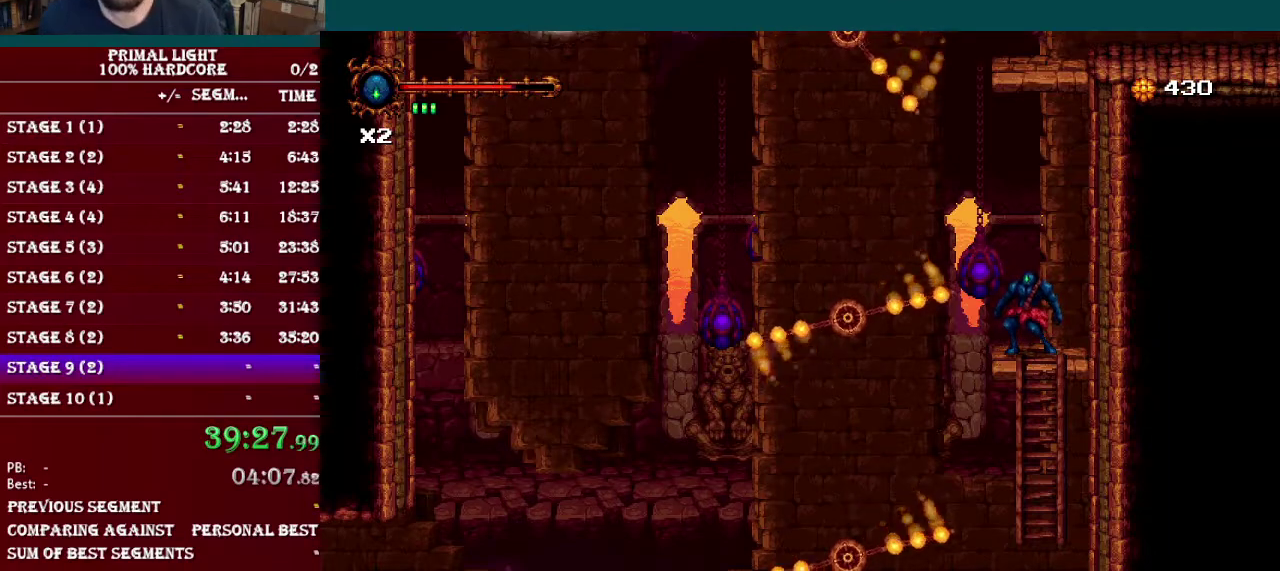
Gameplay with a controller (Nintendo layout); each line is a JSON object with the inputs held at the frame after it. "events" lists button and stick changes between this image and that frame as [ms after this image, input, new state], when the widget could be followed in between. Not read: L3 R3.
{"buttons": [], "events": []}
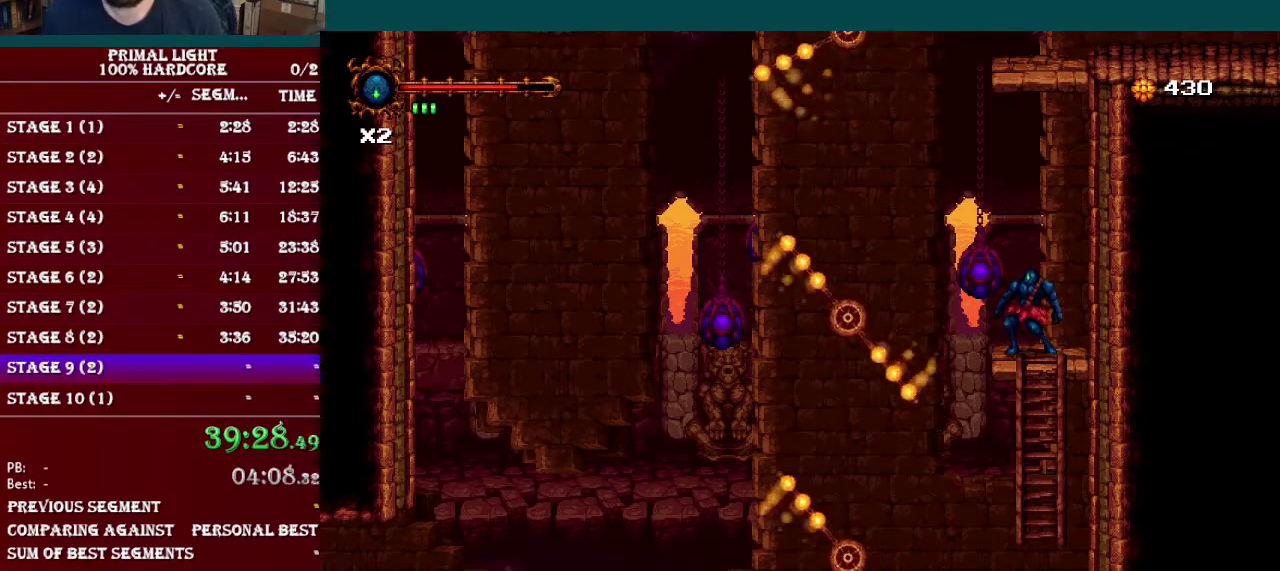
{"buttons": [], "events": []}
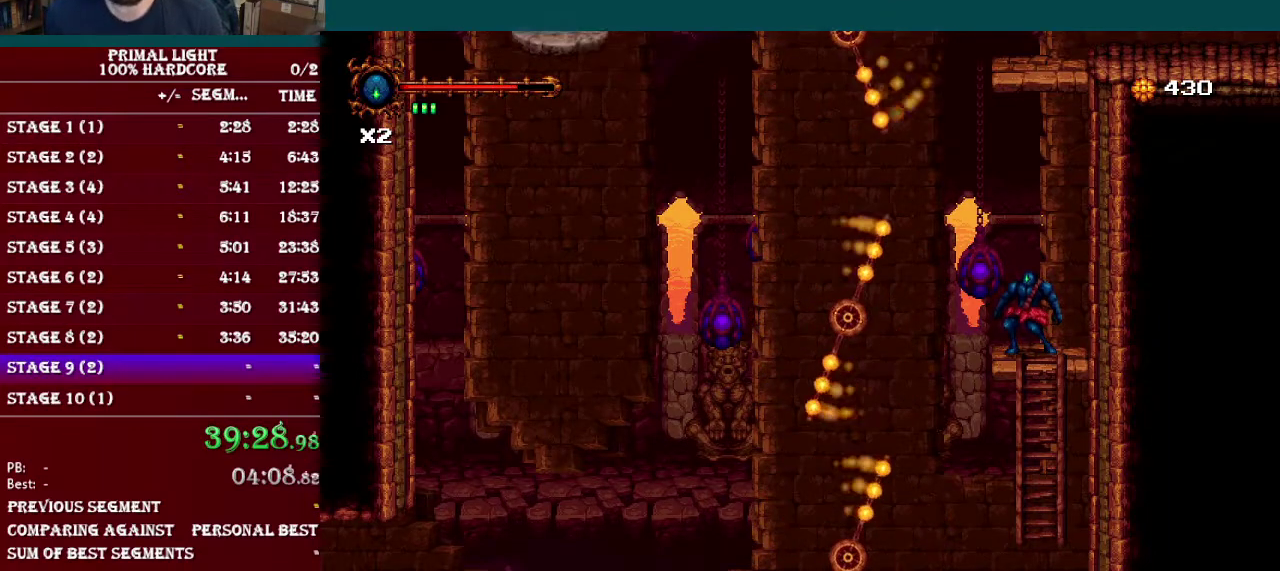
{"buttons": [], "events": []}
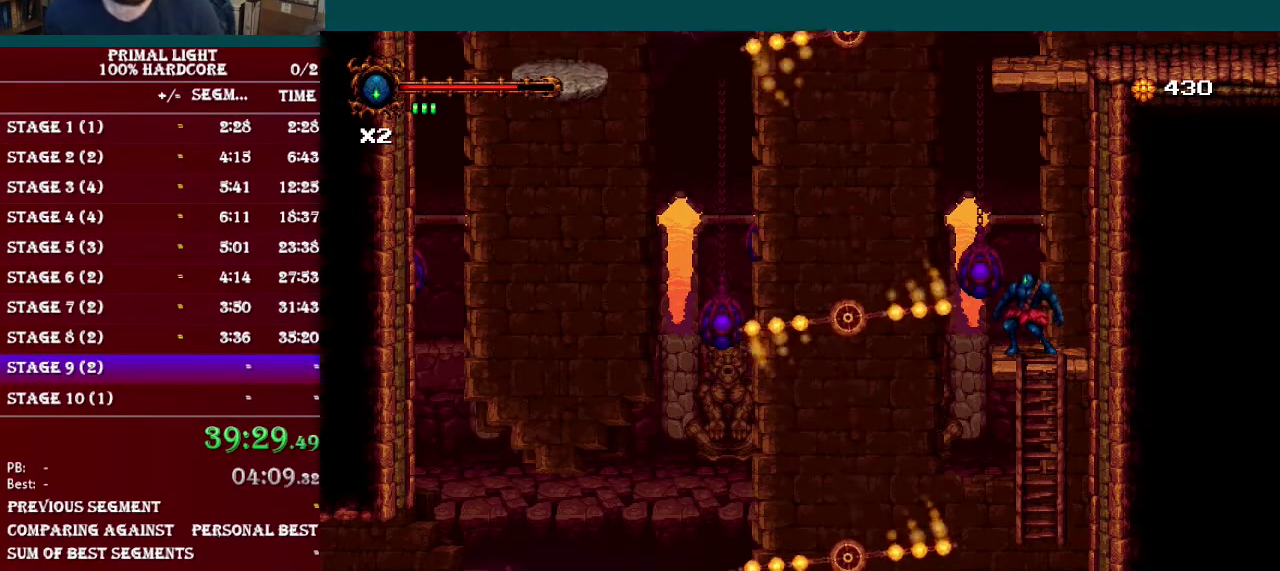
{"buttons": [], "events": []}
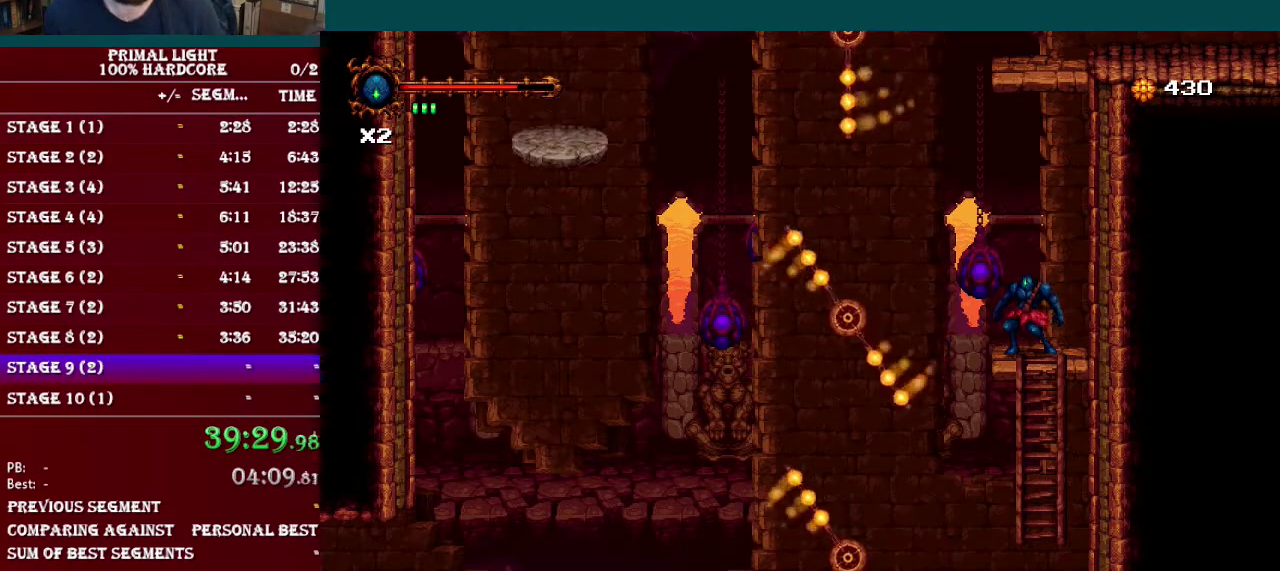
{"buttons": [], "events": []}
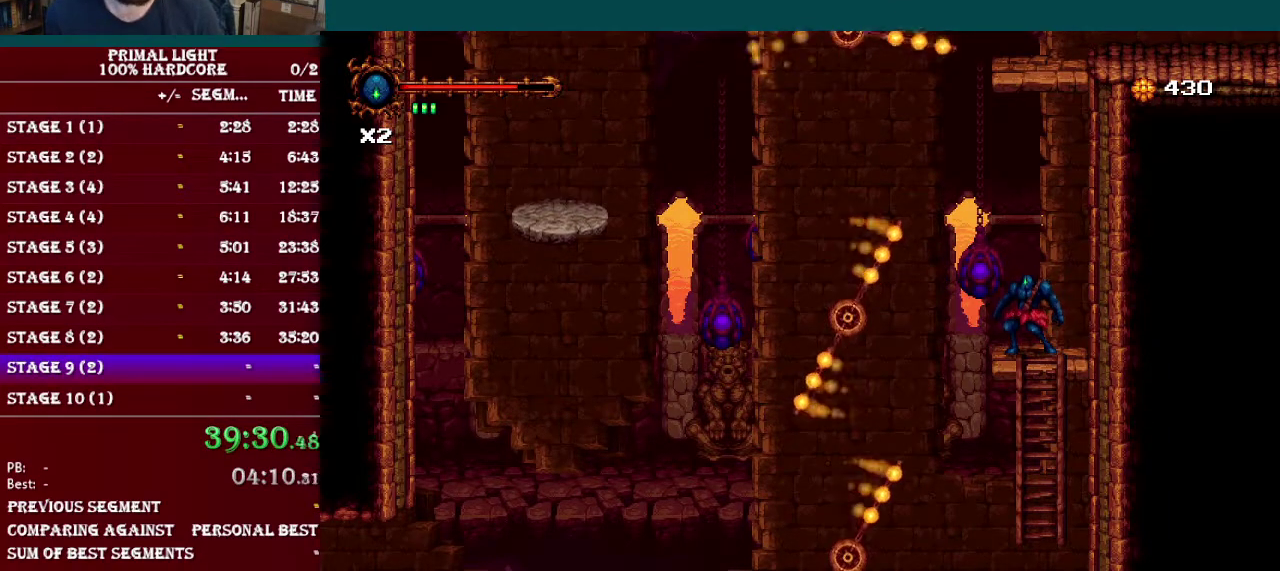
{"buttons": [], "events": []}
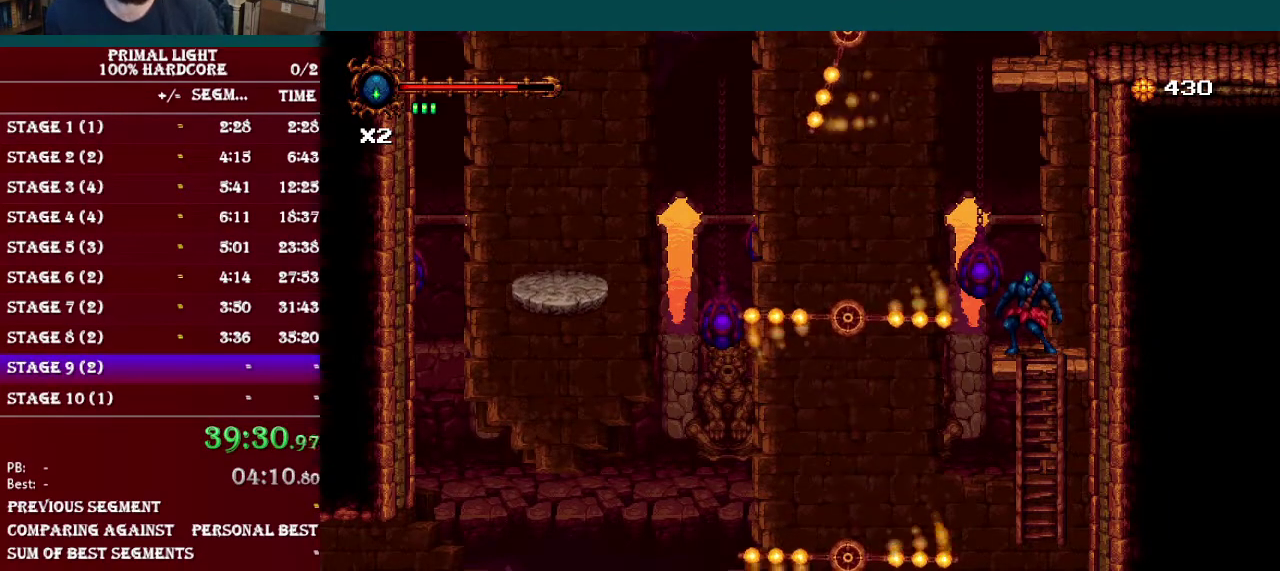
{"buttons": [], "events": []}
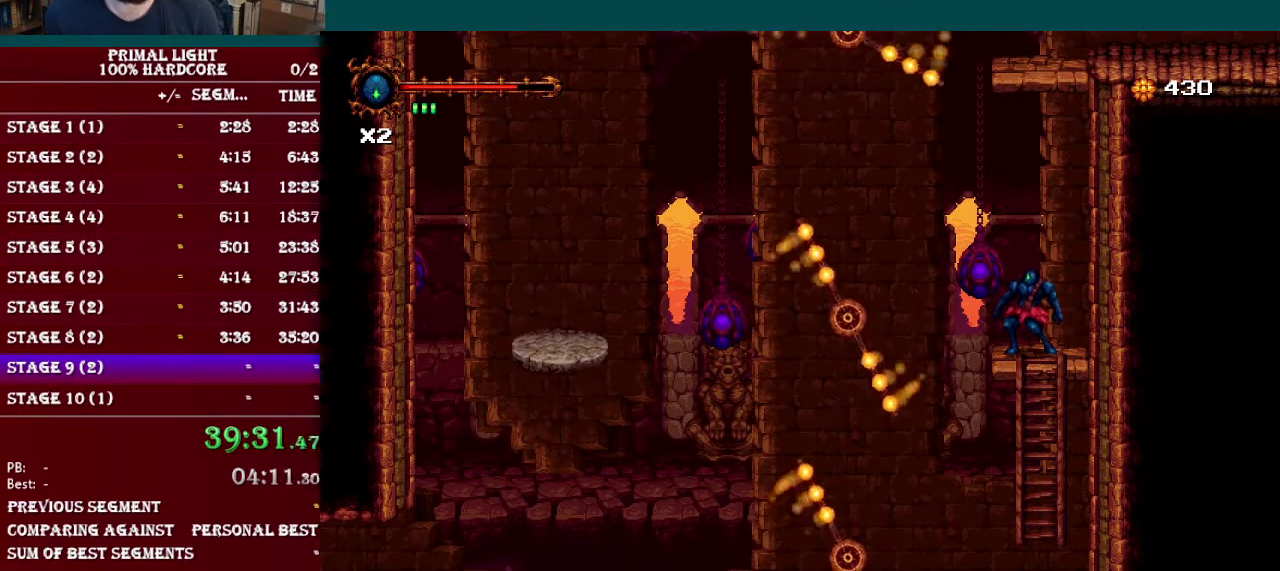
{"buttons": ["B", "DPAD_LEFT"], "events": [[317, "DPAD_LEFT", "down"], [368, "B", "down"]]}
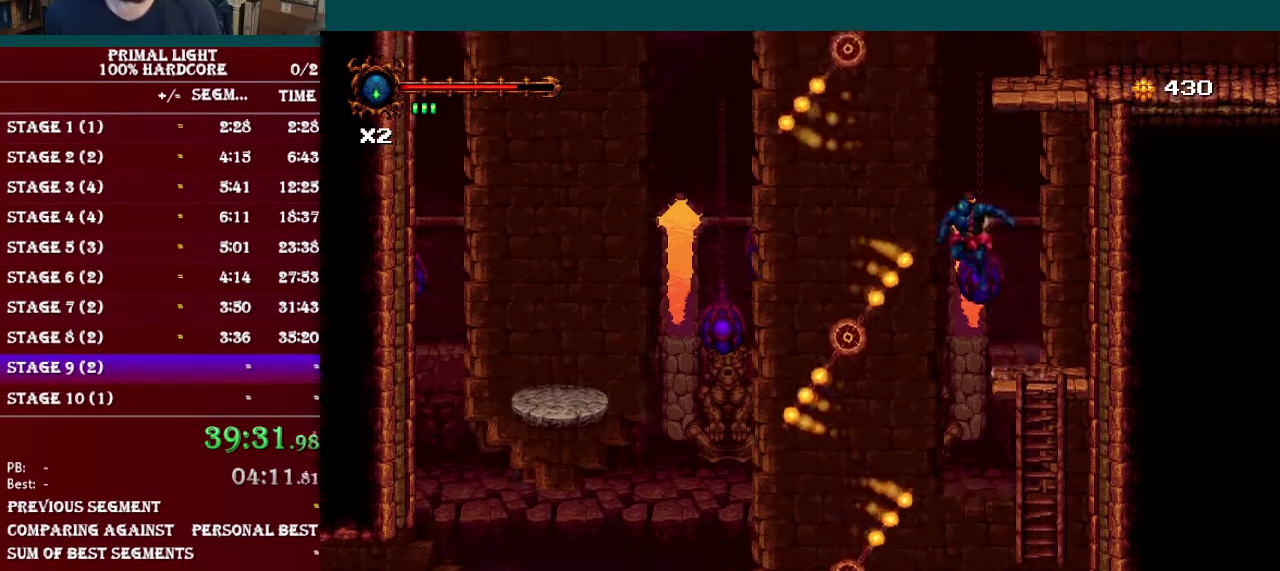
{"buttons": ["DPAD_LEFT"], "events": [[267, "B", "up"], [367, "R1", "down"], [500, "R1", "up"]]}
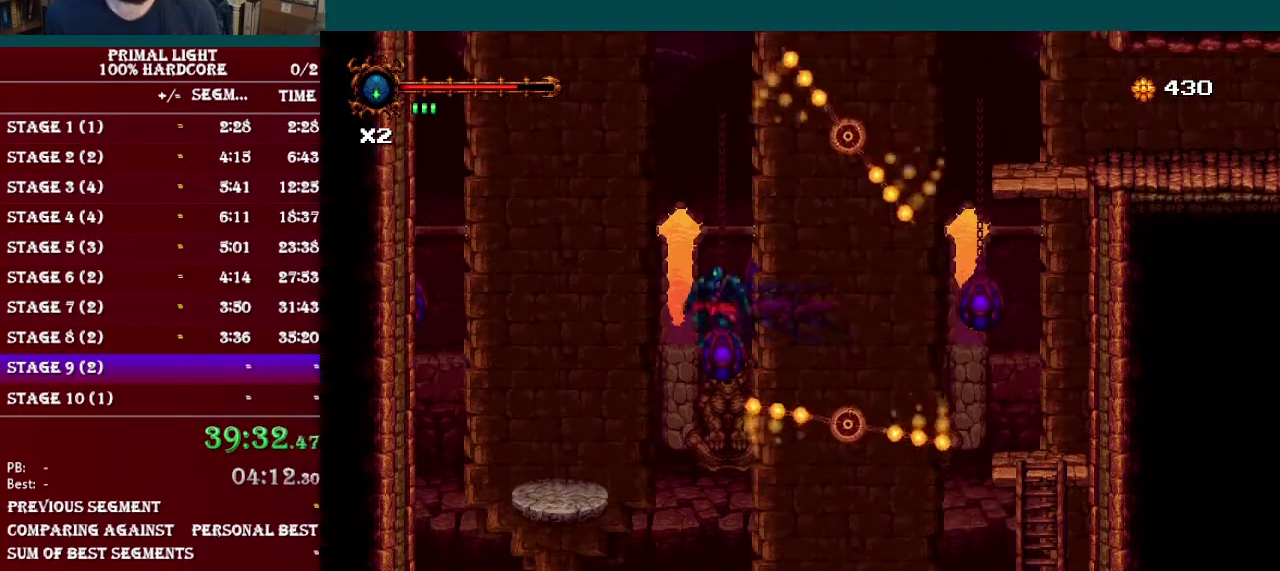
{"buttons": ["DPAD_RIGHT"], "events": [[351, "DPAD_LEFT", "up"], [484, "DPAD_RIGHT", "down"]]}
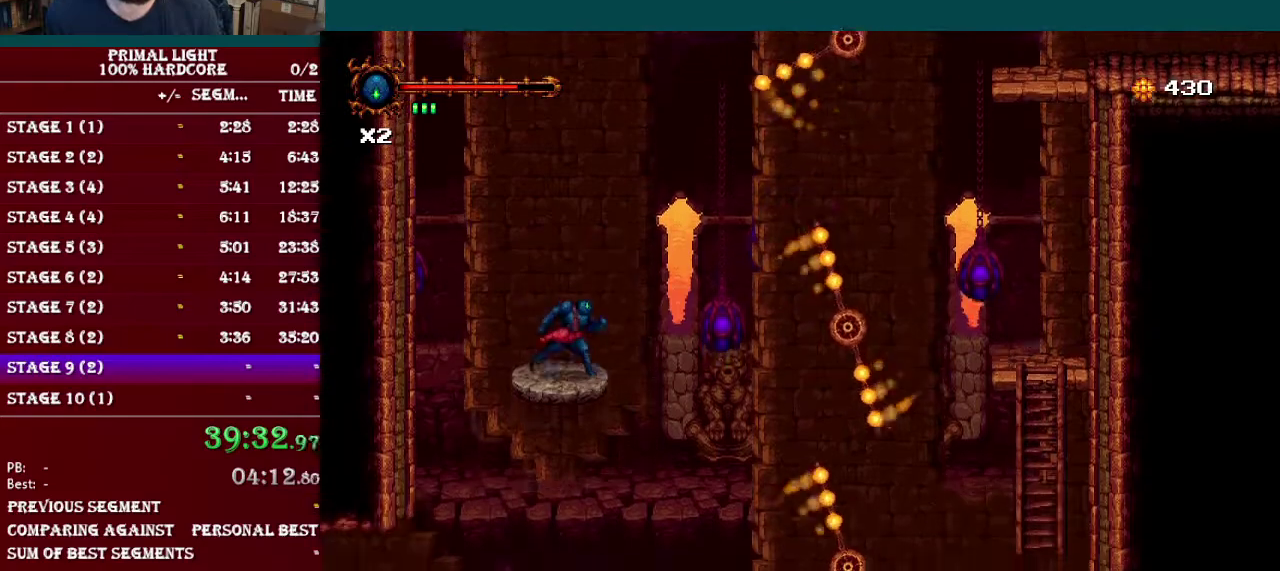
{"buttons": [], "events": [[67, "DPAD_RIGHT", "up"]]}
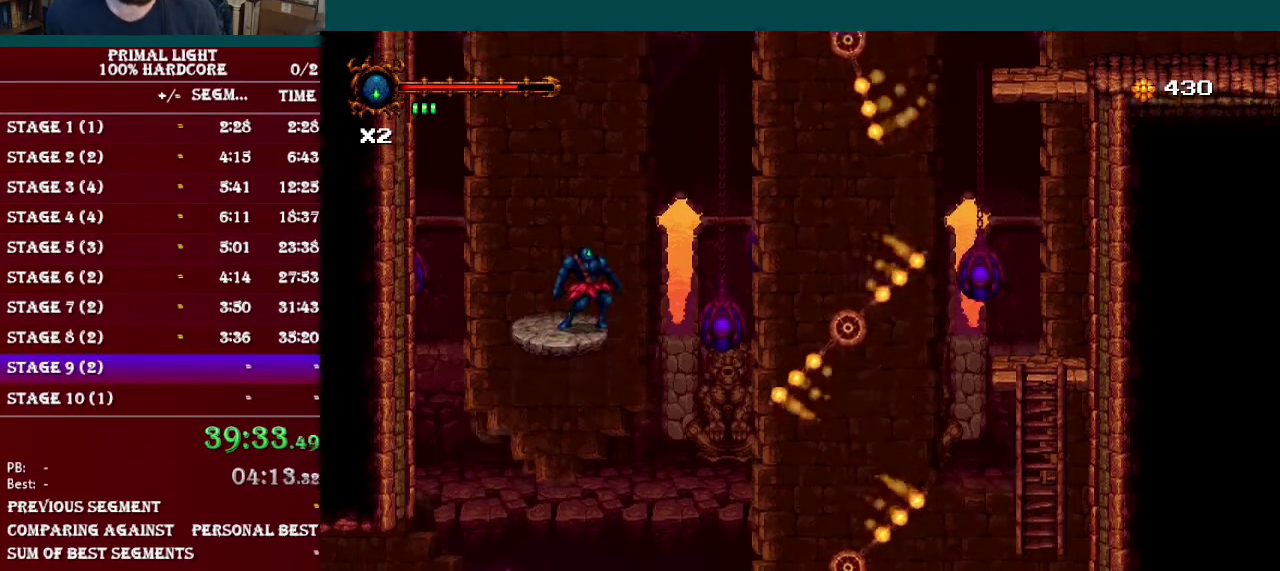
{"buttons": [], "events": []}
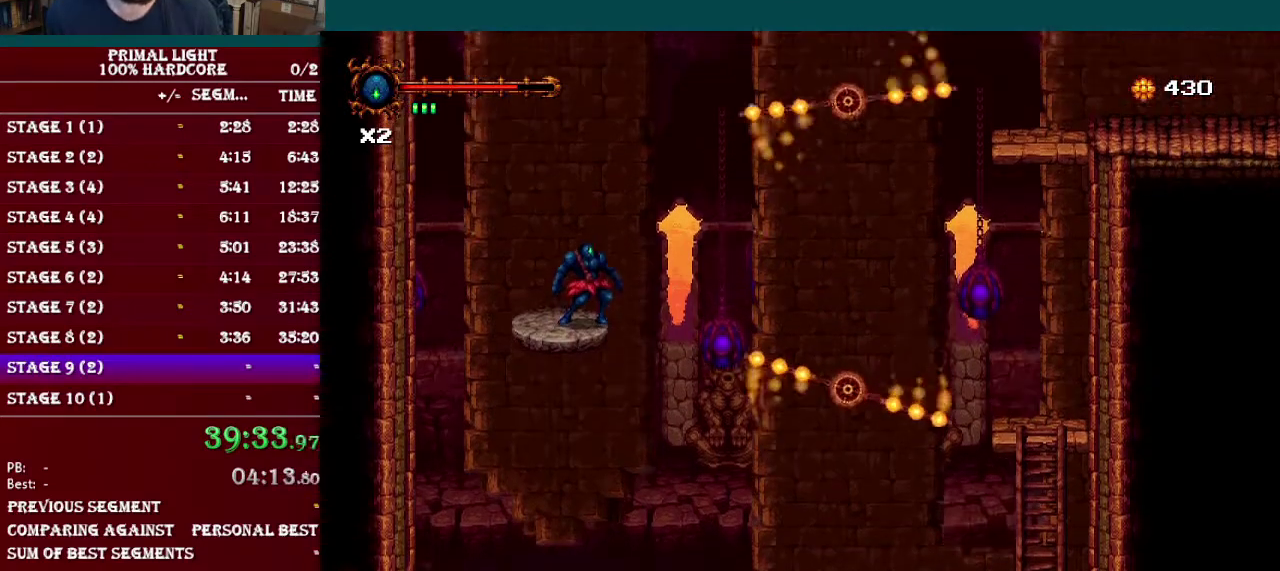
{"buttons": [], "events": []}
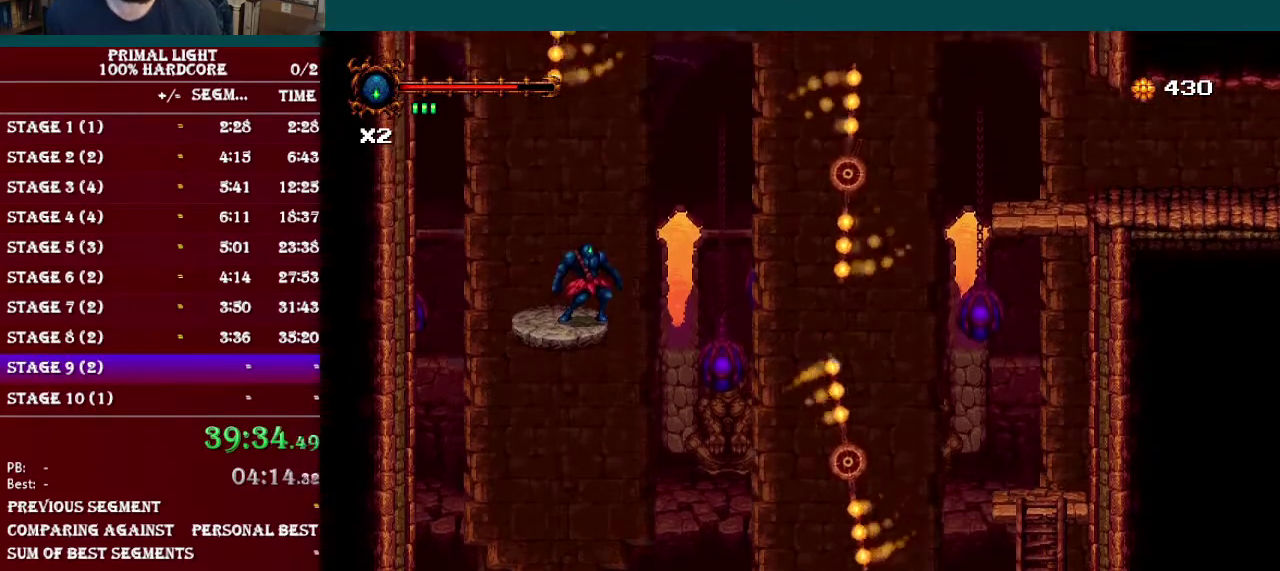
{"buttons": [], "events": []}
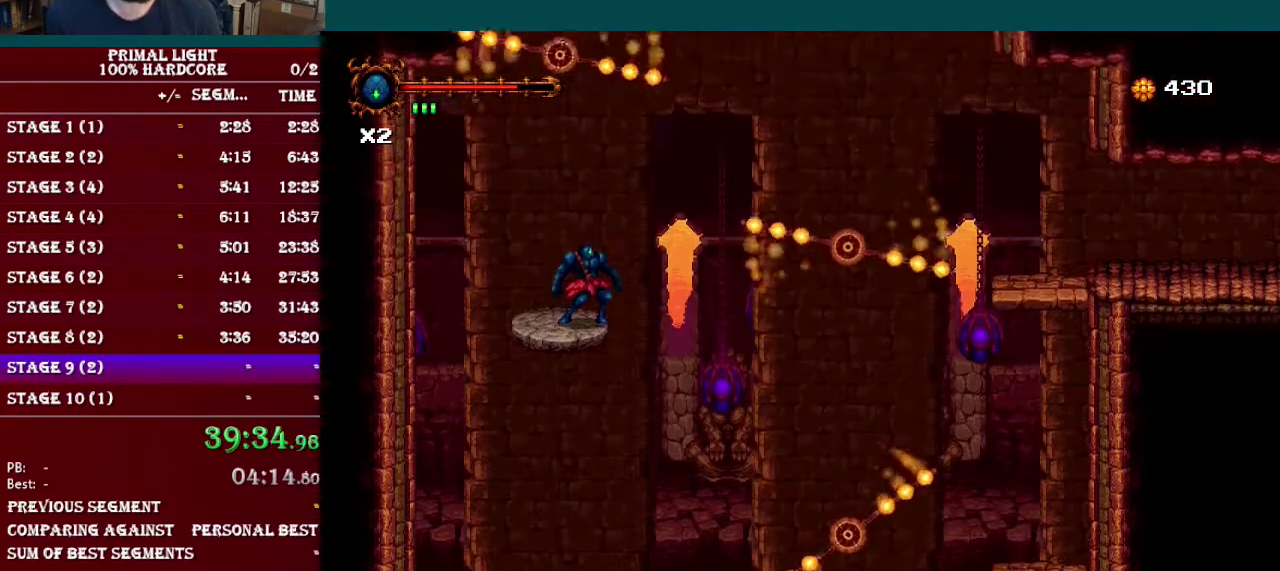
{"buttons": ["B", "DPAD_RIGHT"], "events": [[167, "DPAD_RIGHT", "down"], [284, "B", "down"]]}
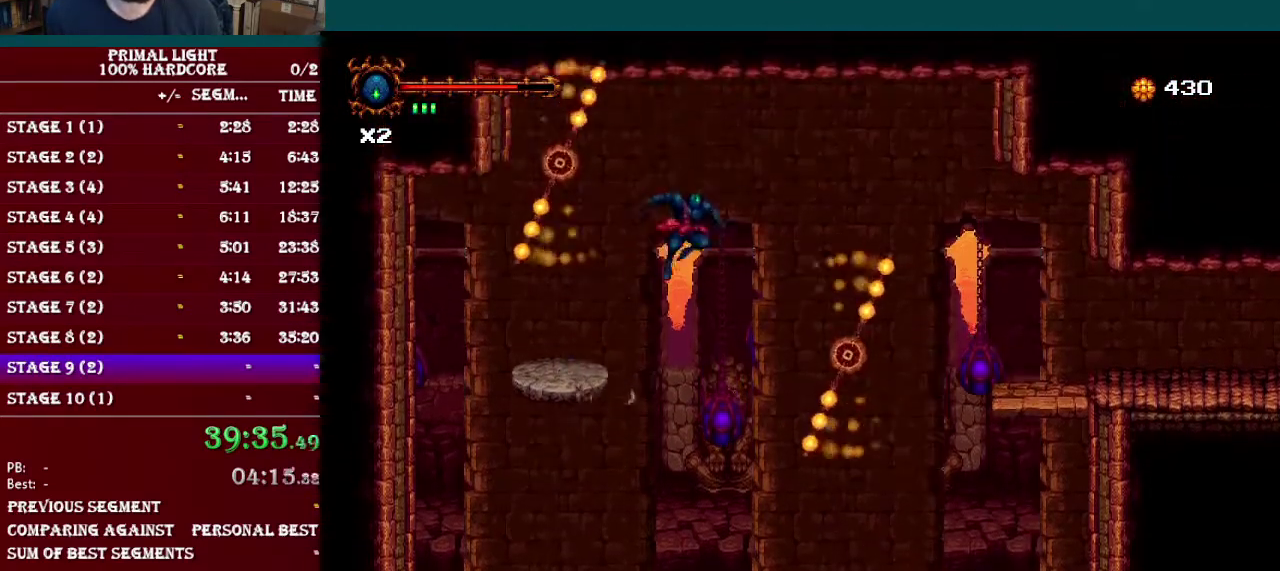
{"buttons": ["R1", "DPAD_RIGHT"], "events": [[17, "B", "up"], [117, "B", "down"], [317, "B", "up"], [368, "R1", "down"]]}
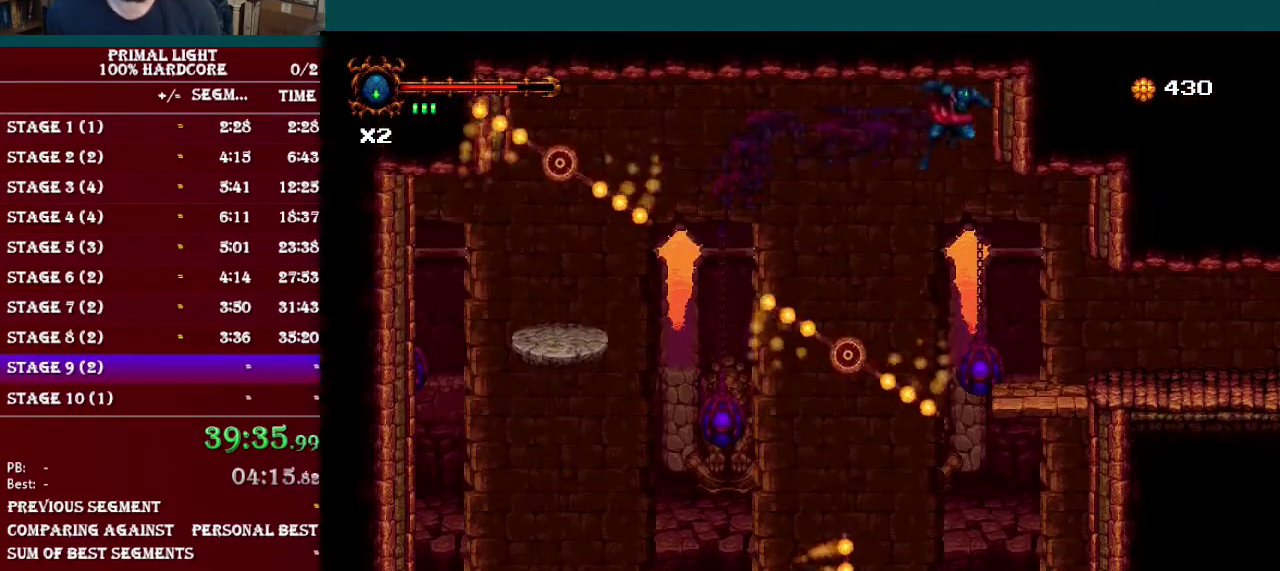
{"buttons": ["DPAD_RIGHT"], "events": [[17, "R1", "up"]]}
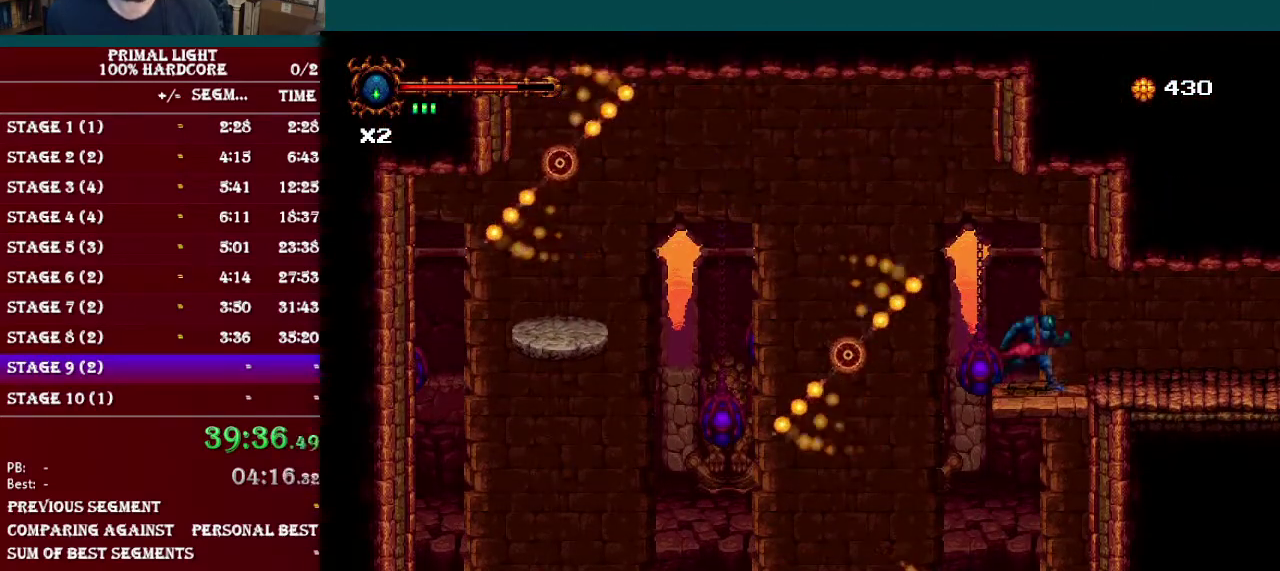
{"buttons": ["DPAD_DOWN", "DPAD_RIGHT"], "events": [[84, "DPAD_DOWN", "down"], [134, "L1", "down"], [334, "L1", "up"]]}
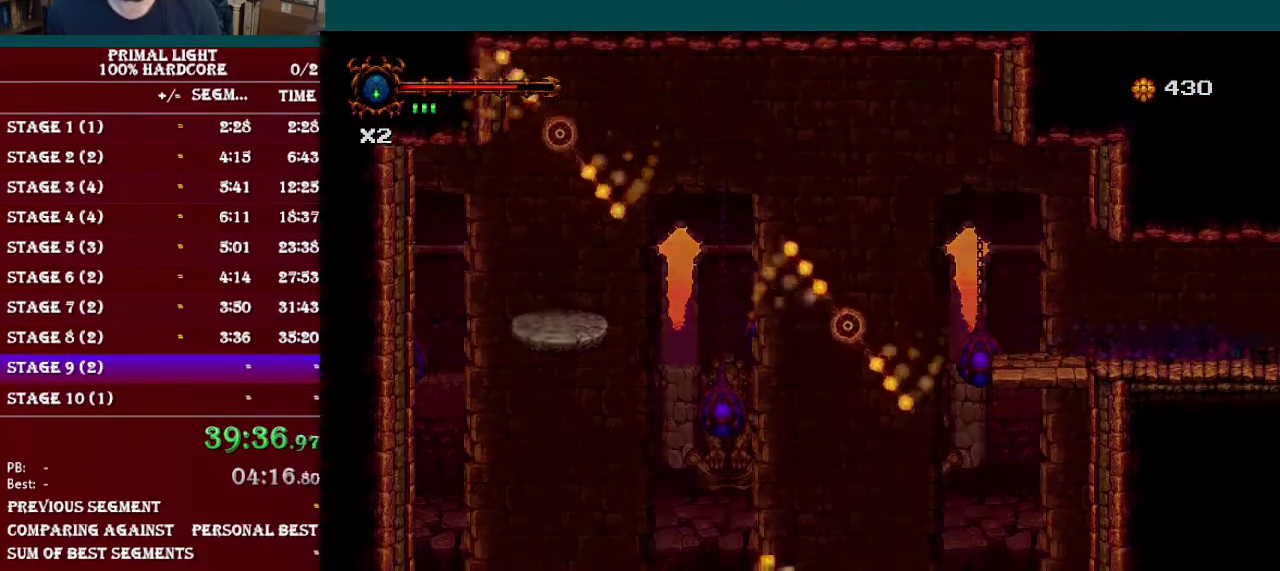
{"buttons": ["DPAD_RIGHT"], "events": [[183, "L1", "down"], [367, "DPAD_DOWN", "up"], [384, "L1", "up"]]}
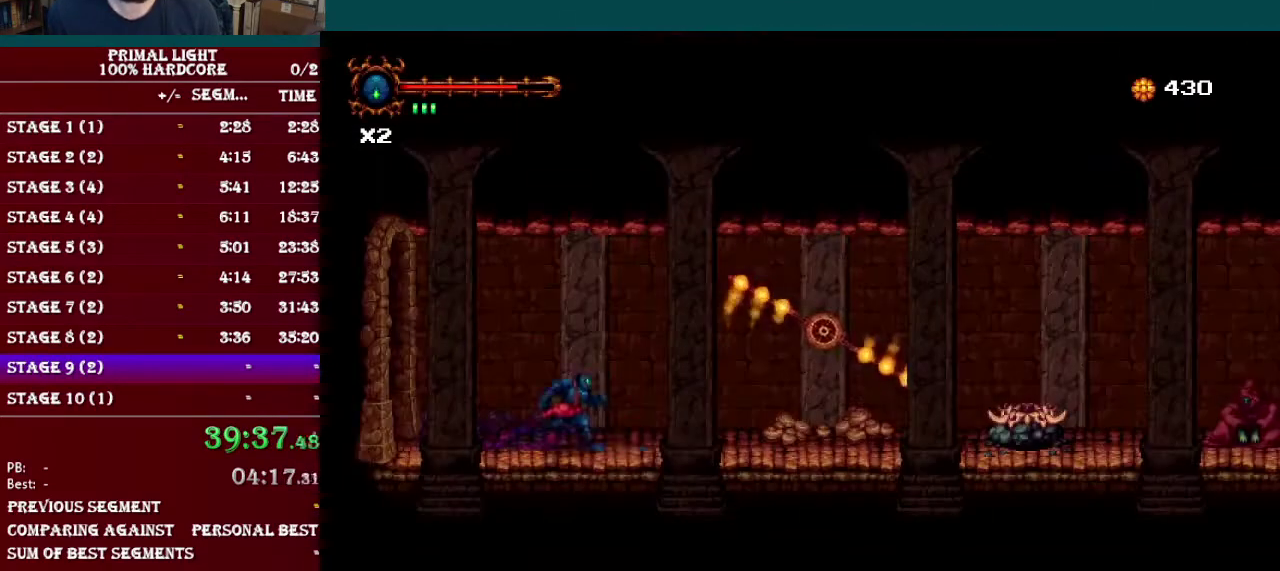
{"buttons": ["DPAD_DOWN"], "events": [[234, "DPAD_RIGHT", "up"], [434, "DPAD_DOWN", "down"]]}
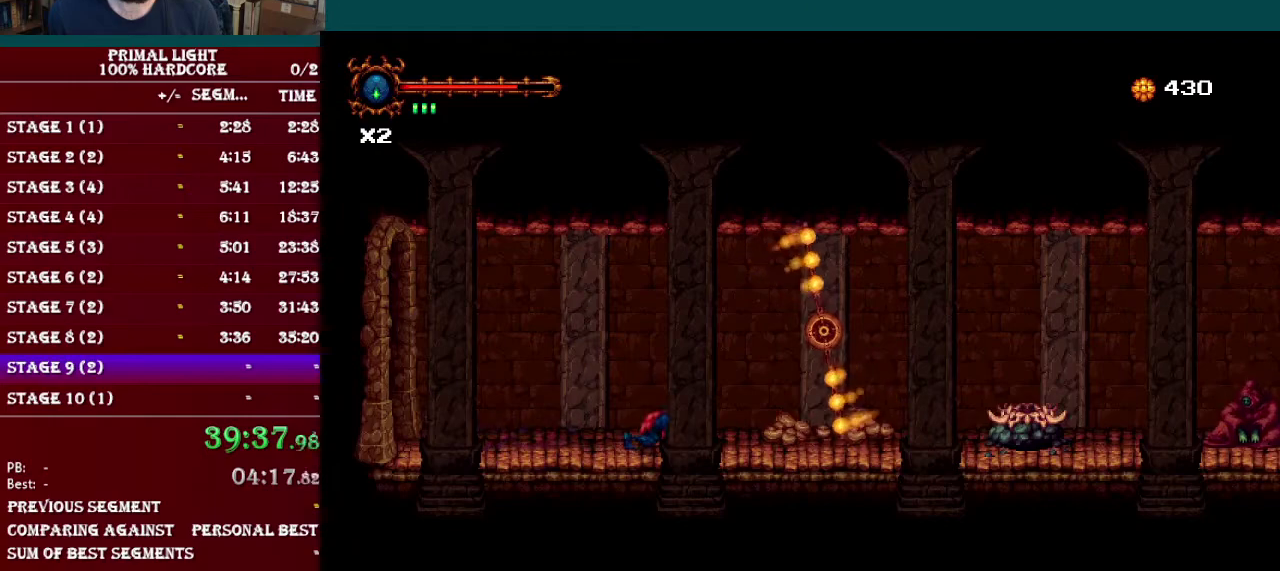
{"buttons": ["DPAD_DOWN"], "events": []}
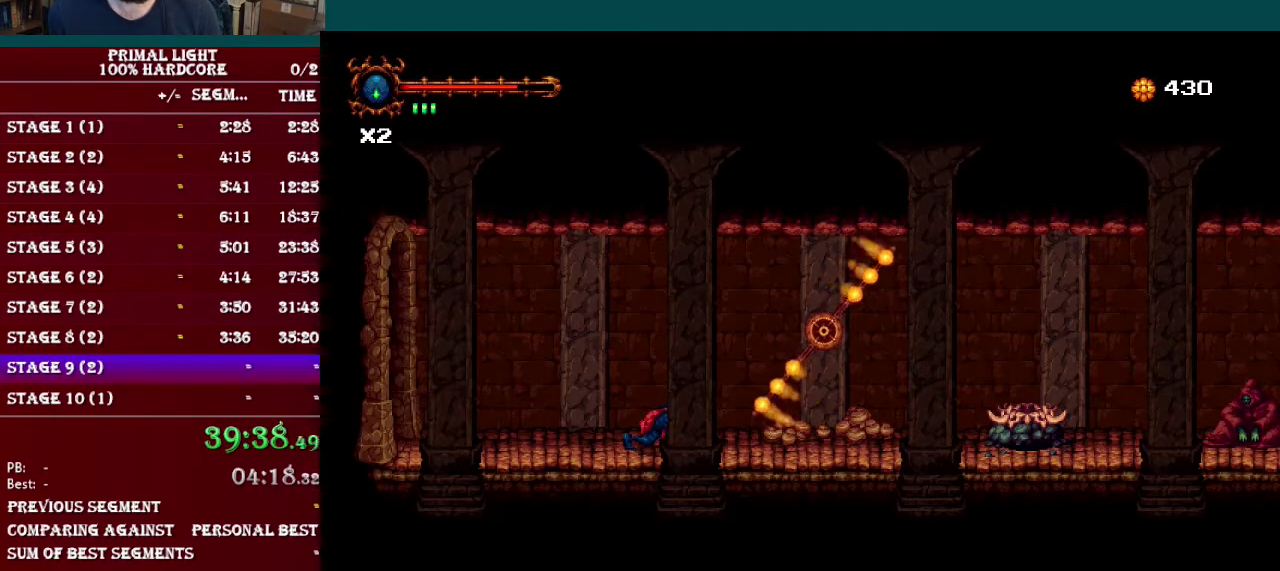
{"buttons": ["DPAD_DOWN", "DPAD_RIGHT"], "events": [[217, "L1", "down"], [234, "DPAD_RIGHT", "down"], [468, "L1", "up"]]}
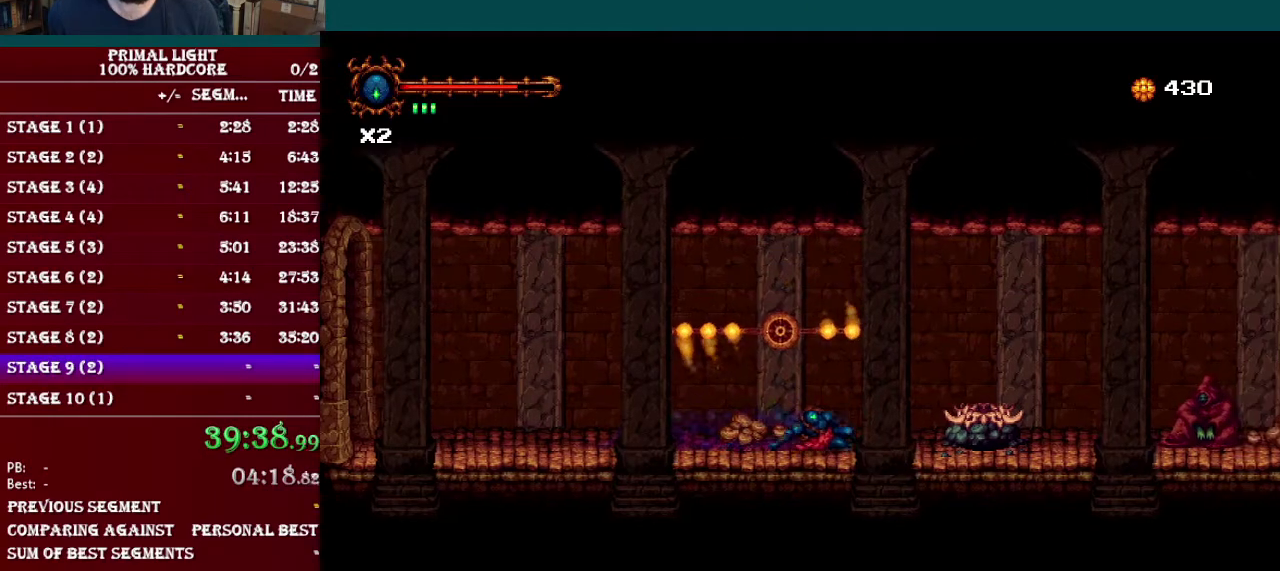
{"buttons": ["DPAD_RIGHT"], "events": [[150, "L1", "down"], [300, "L1", "up"], [434, "DPAD_DOWN", "up"]]}
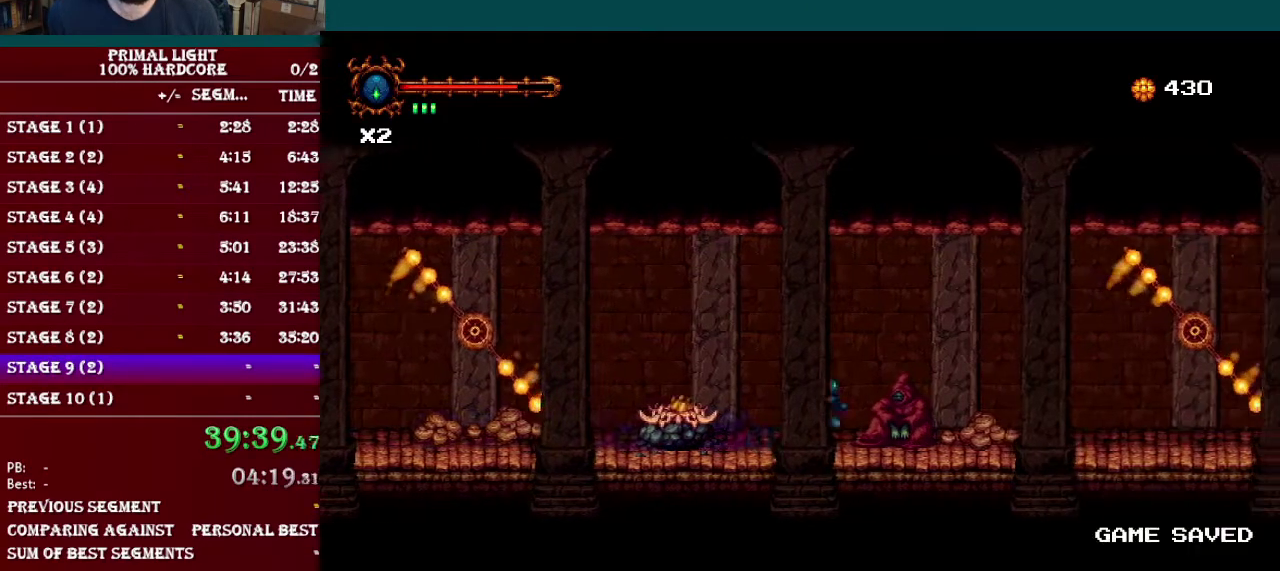
{"buttons": [], "events": [[134, "DPAD_RIGHT", "up"], [217, "DPAD_UP", "down"], [317, "DPAD_UP", "up"]]}
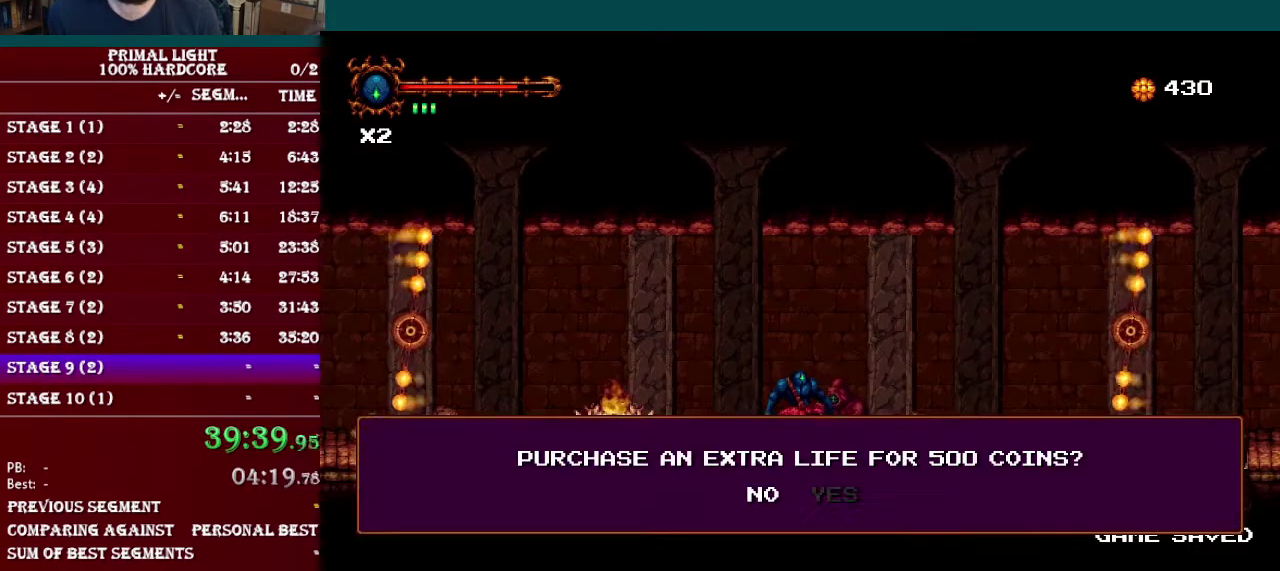
{"buttons": ["B"], "events": [[484, "B", "down"]]}
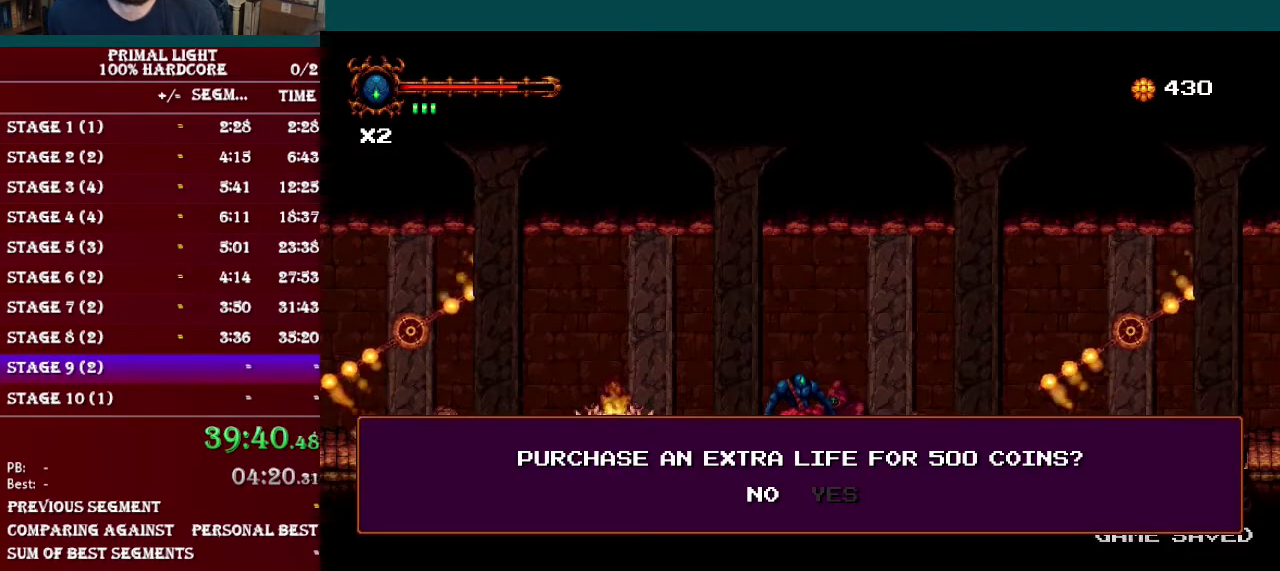
{"buttons": ["DPAD_RIGHT"], "events": [[67, "B", "up"], [117, "DPAD_RIGHT", "down"]]}
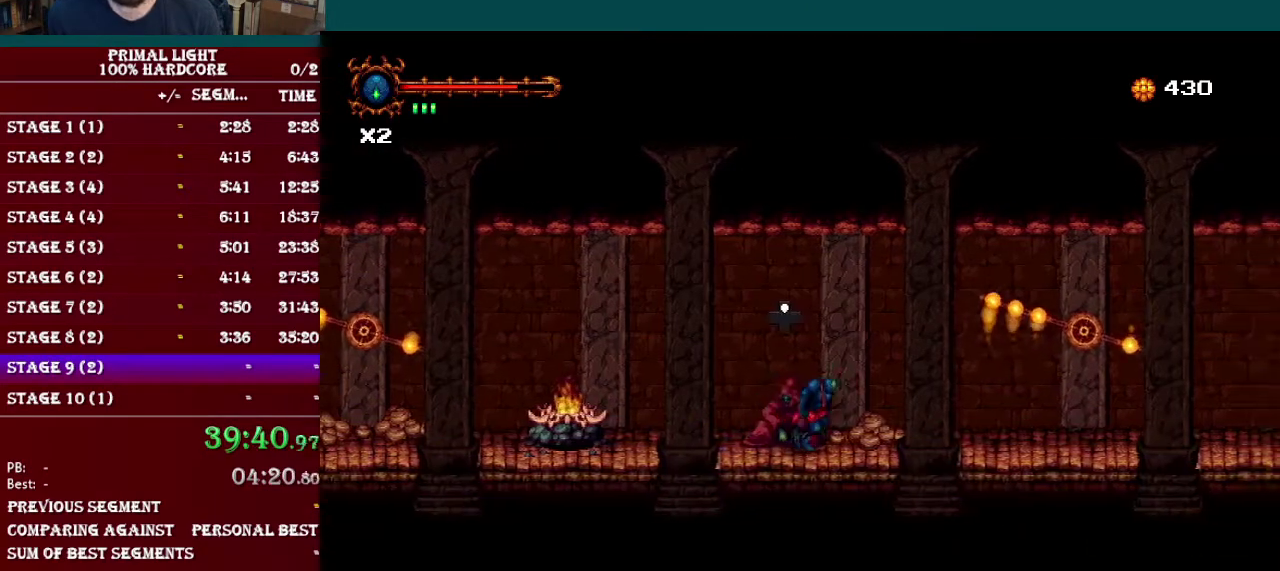
{"buttons": [], "events": [[451, "DPAD_RIGHT", "up"]]}
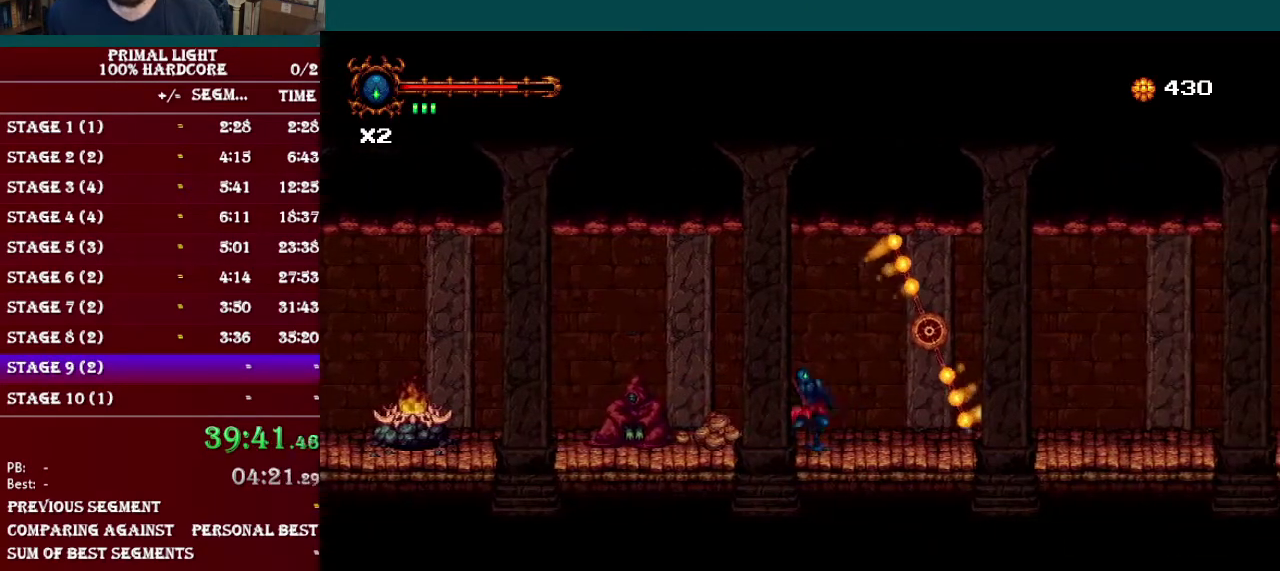
{"buttons": ["DPAD_DOWN"], "events": [[16, "DPAD_DOWN", "down"]]}
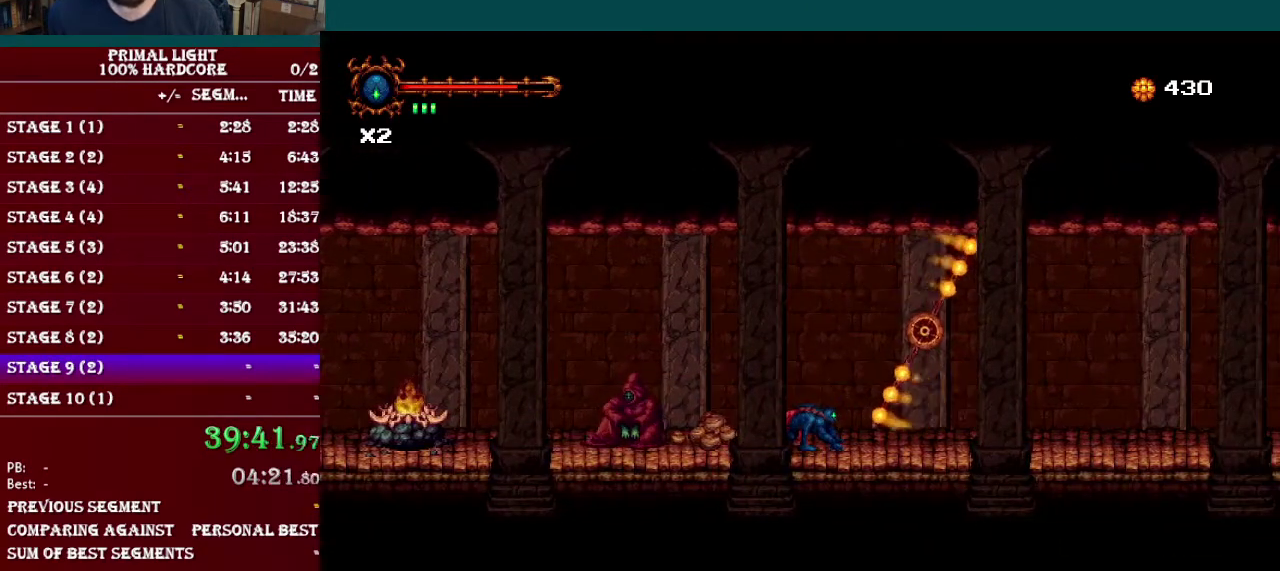
{"buttons": ["L1", "DPAD_DOWN", "DPAD_RIGHT"], "events": [[251, "DPAD_RIGHT", "down"], [284, "L1", "down"]]}
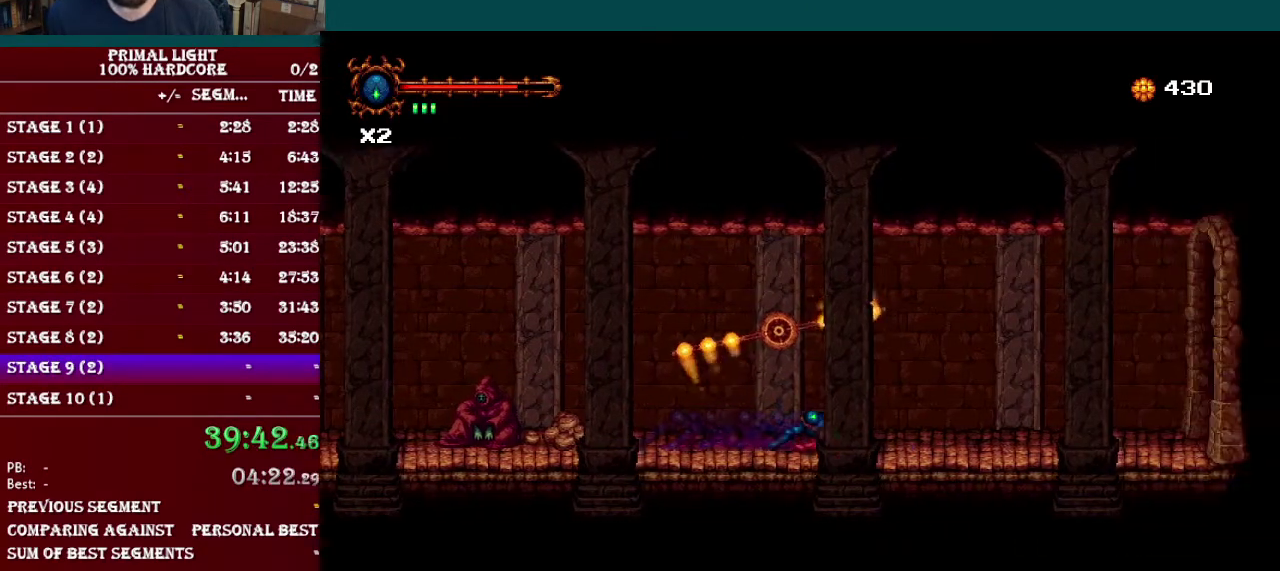
{"buttons": ["DPAD_DOWN", "DPAD_RIGHT"], "events": [[16, "L1", "up"], [217, "L1", "down"], [450, "L1", "up"]]}
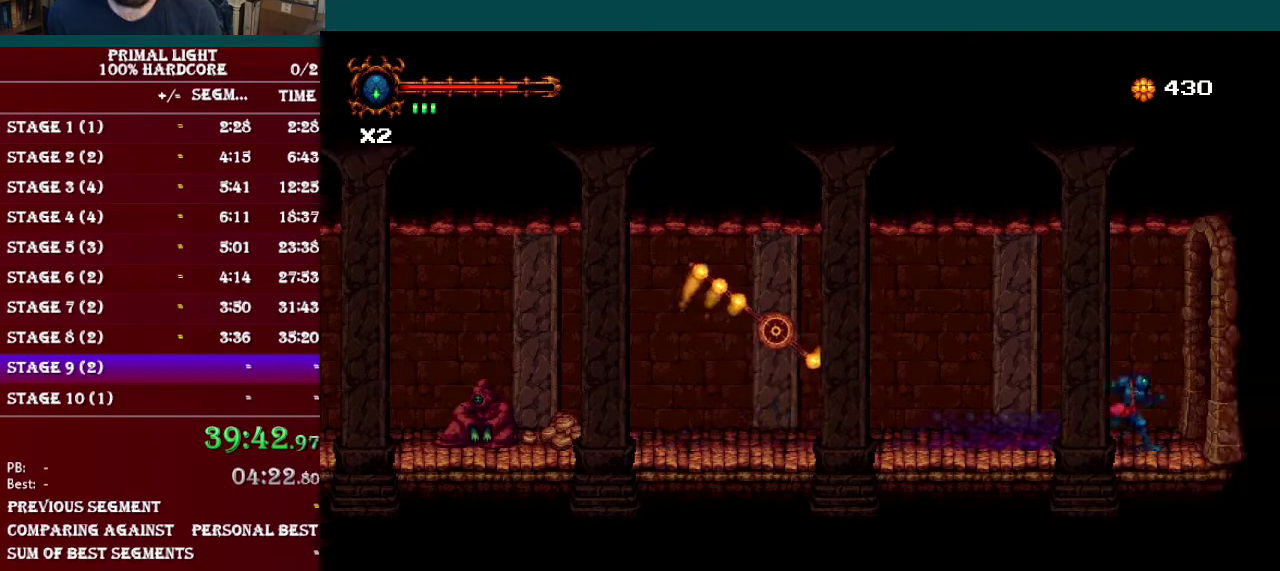
{"buttons": ["L1", "DPAD_DOWN", "DPAD_RIGHT"], "events": [[334, "L1", "down"]]}